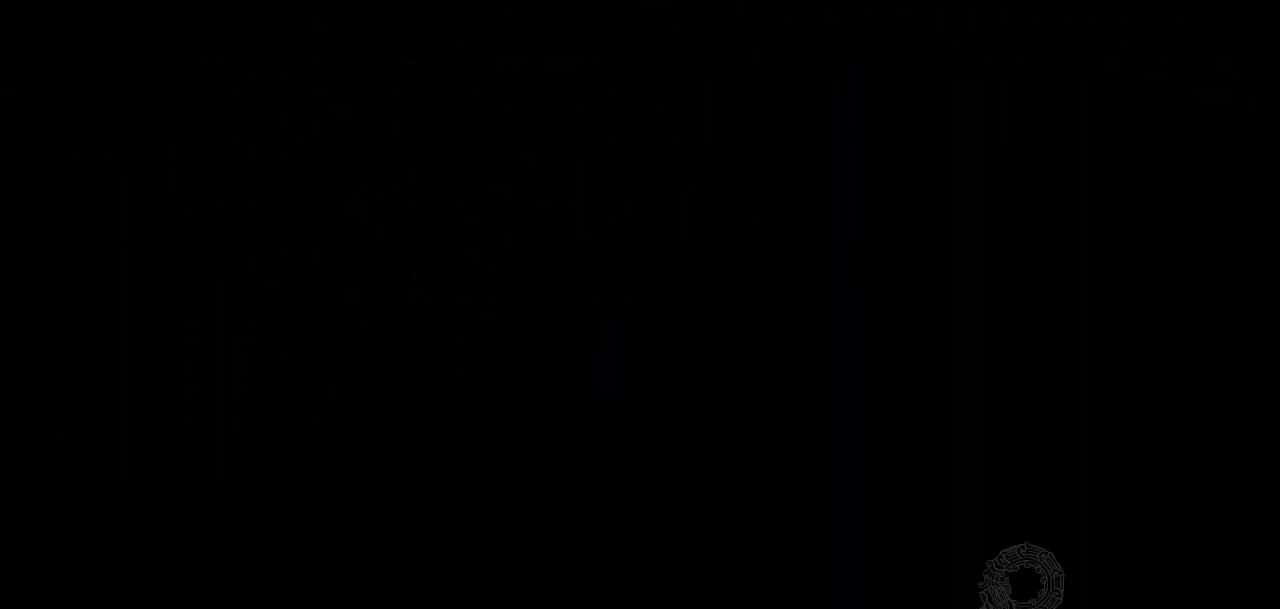
Gameplay with a controller (PlayStation layout); each line is a JSON object with the inputs held at the frame after it. "events" lists button and stick changes between this image and that frame as [ms after this image, input, new state], when the widget could be followed in between. Not read: L3 R3 TOUCHPAD.
{"buttons": [], "events": []}
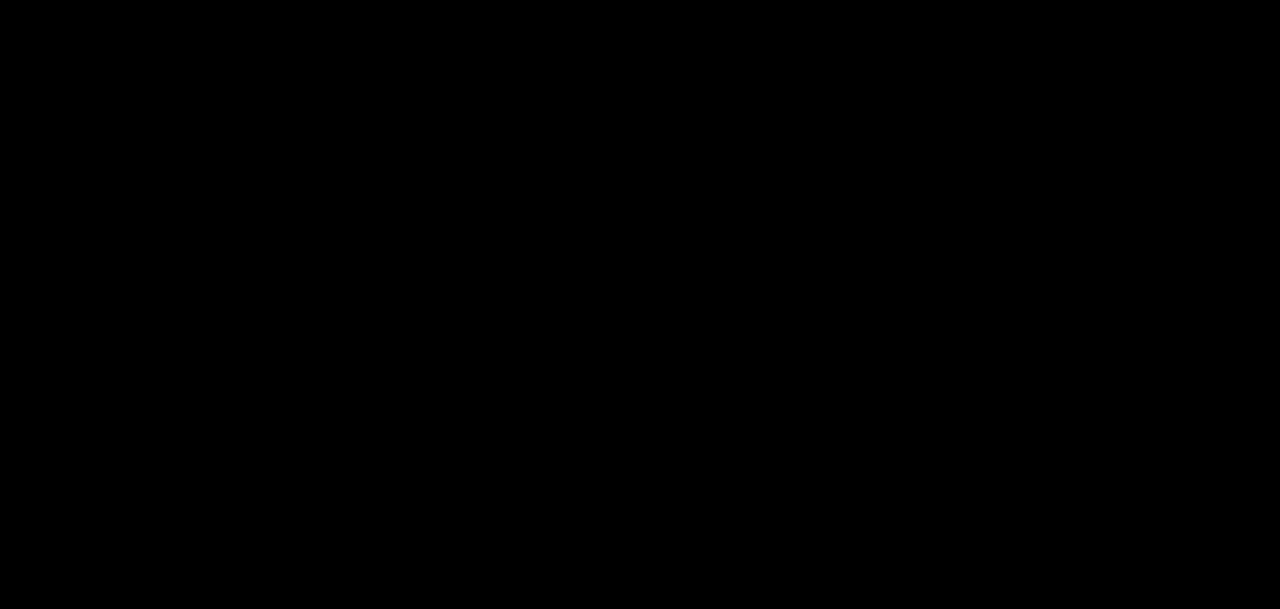
{"buttons": [], "events": []}
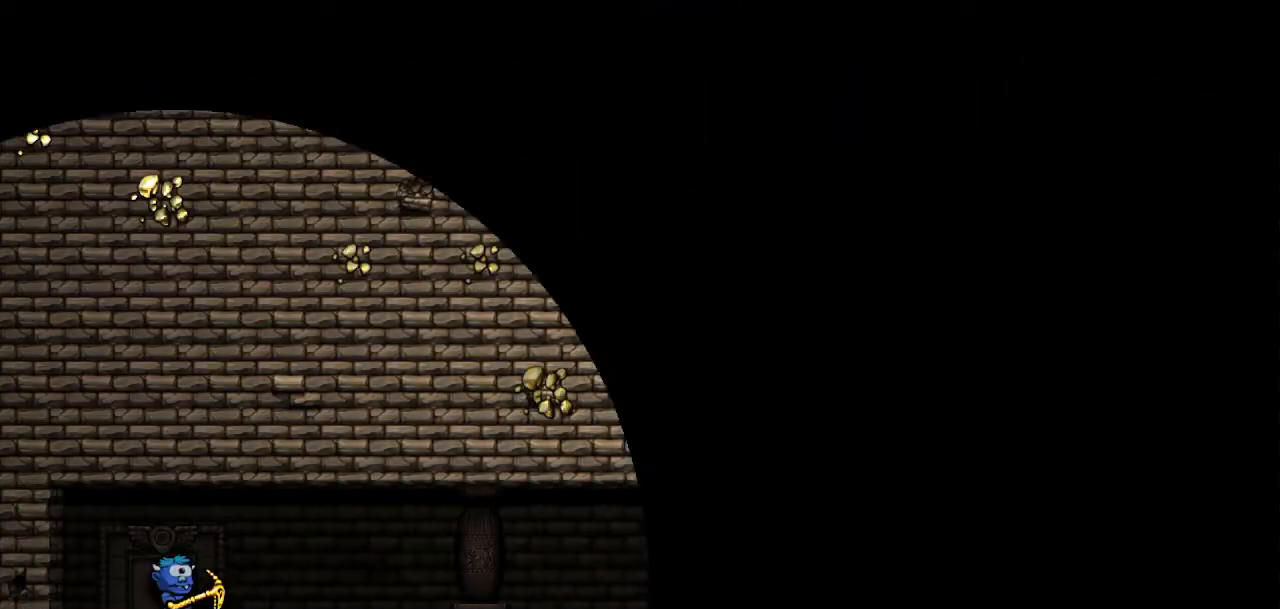
{"buttons": [], "events": []}
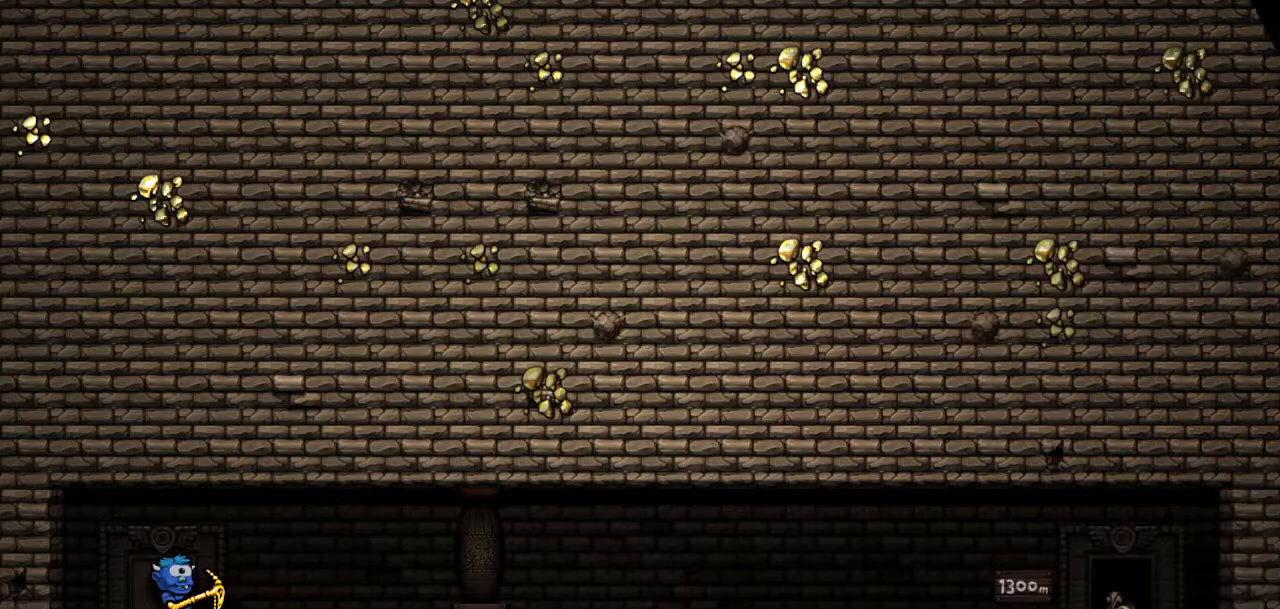
{"buttons": [], "events": []}
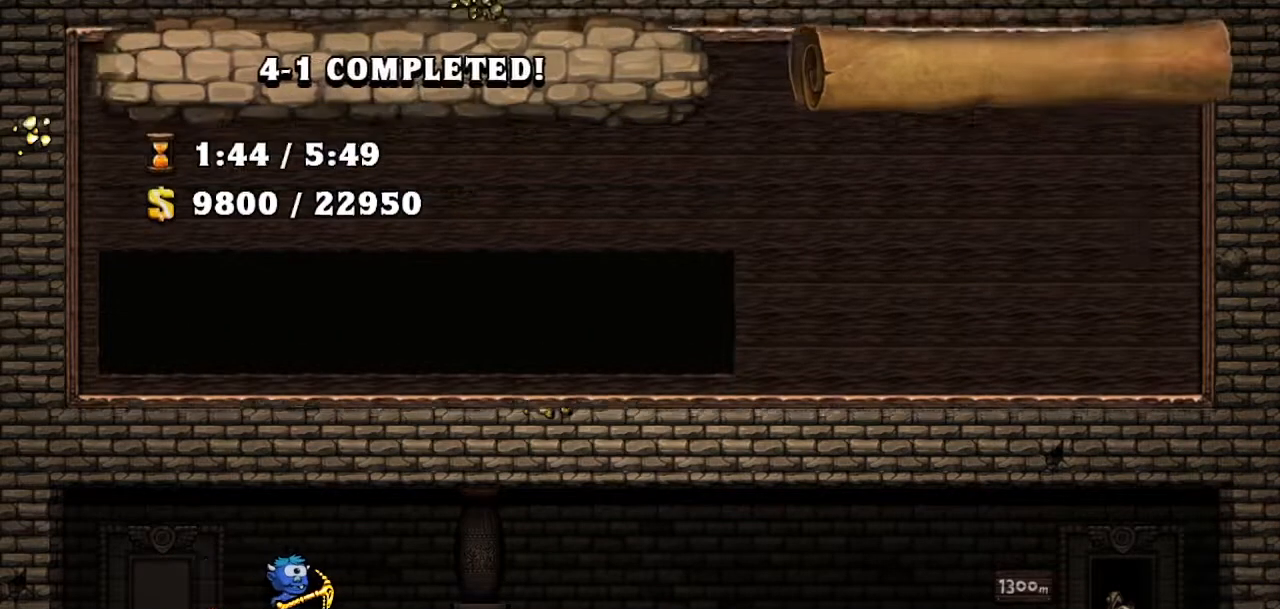
{"buttons": [], "events": []}
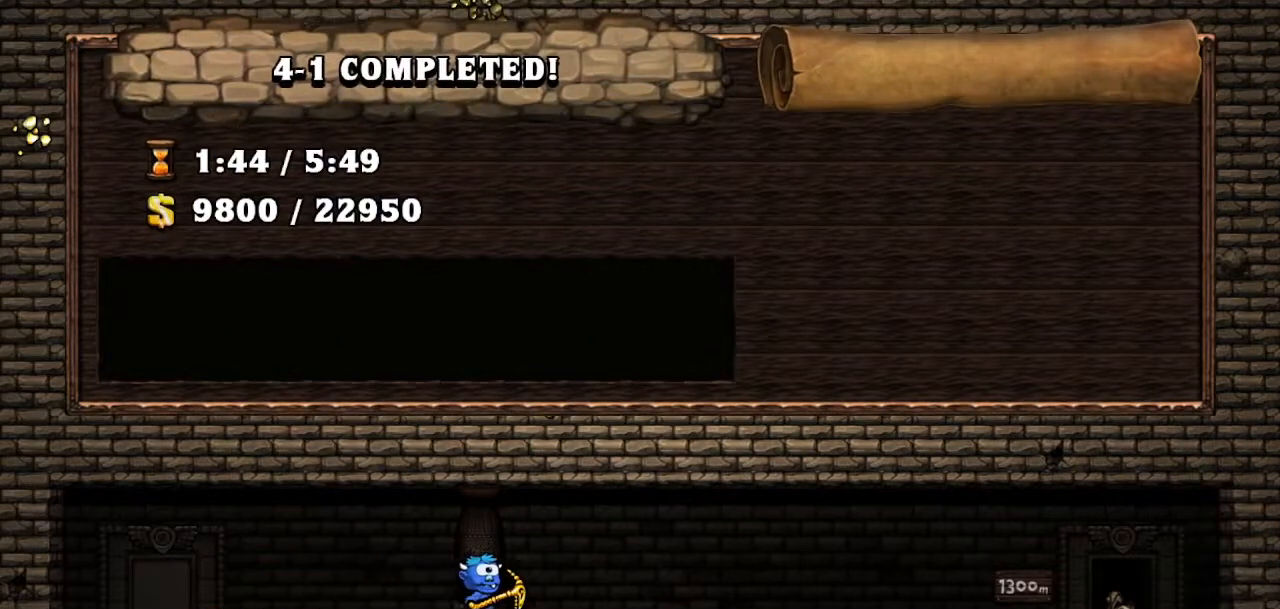
{"buttons": [], "events": []}
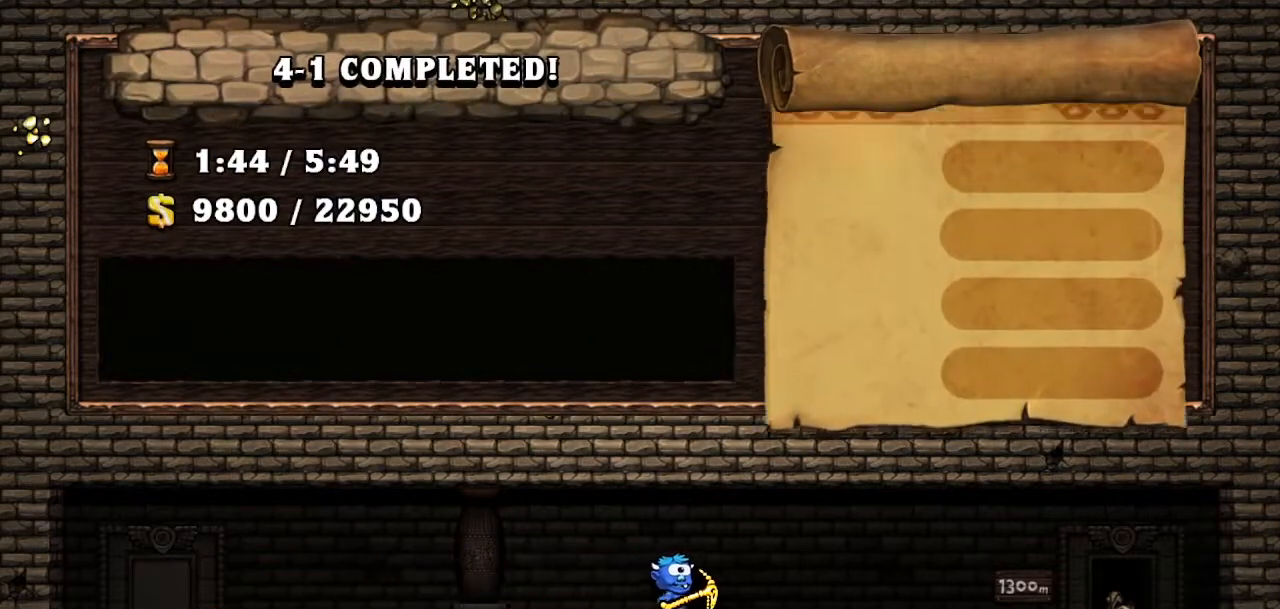
{"buttons": ["CROSS"], "events": [[166, "CROSS", "down"], [266, "CROSS", "up"], [317, "CROSS", "down"], [417, "CROSS", "up"], [467, "CROSS", "down"]]}
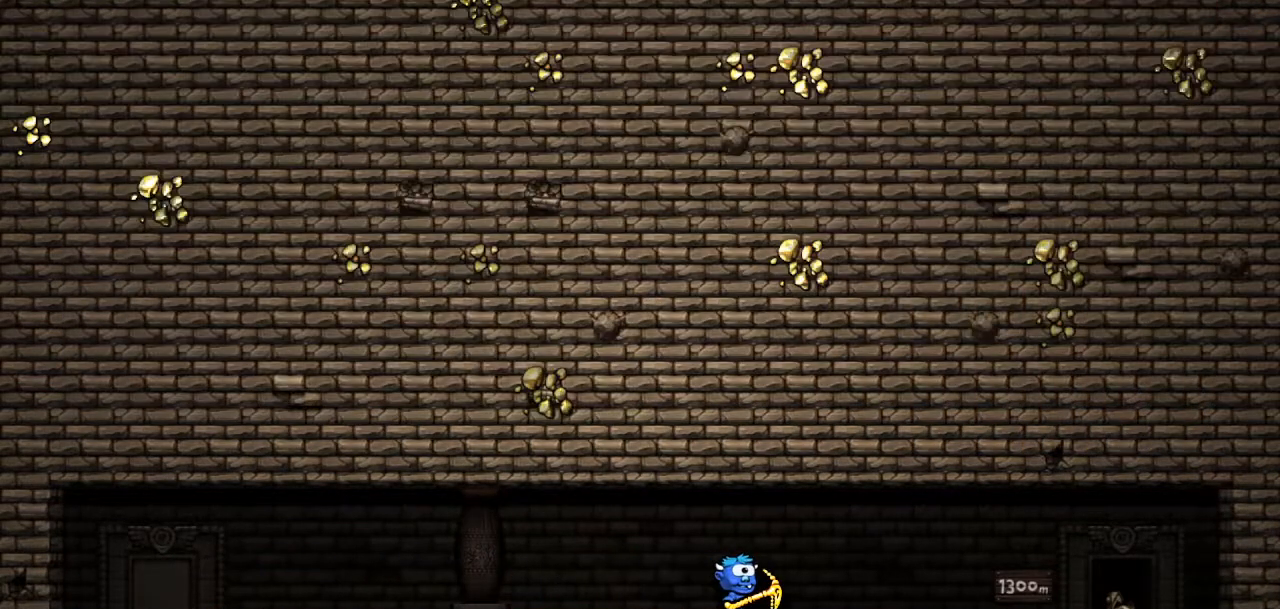
{"buttons": [], "events": [[67, "CROSS", "up"], [100, "CROSS", "down"], [167, "CROSS", "up"], [250, "CROSS", "down"], [317, "CROSS", "up"]]}
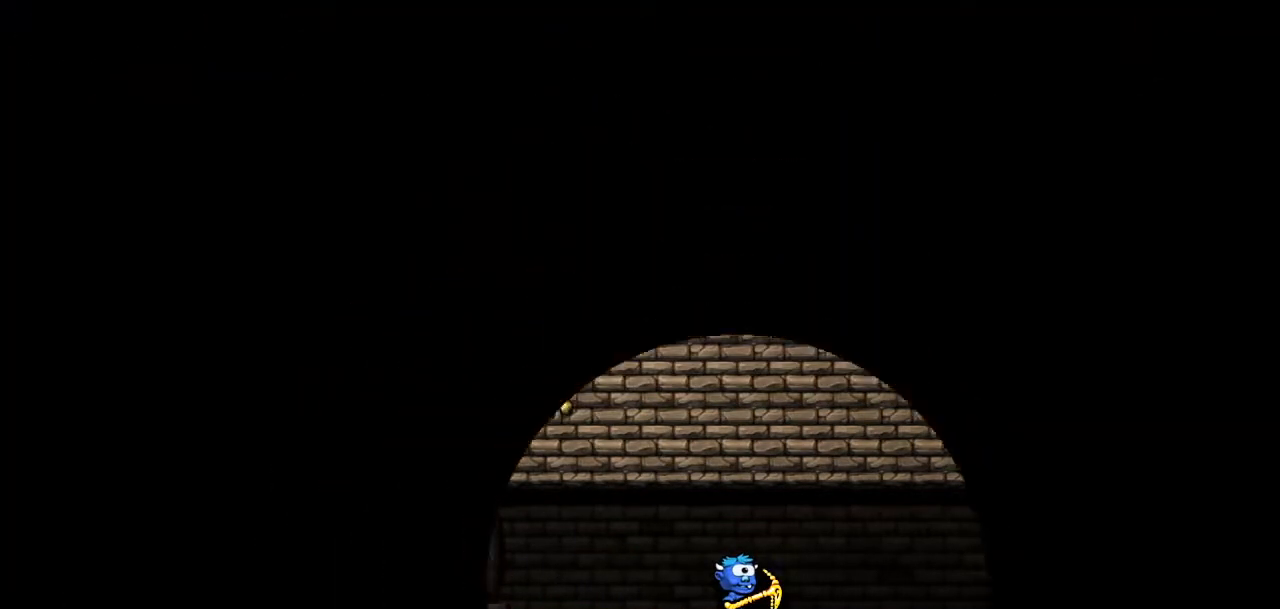
{"buttons": [], "events": []}
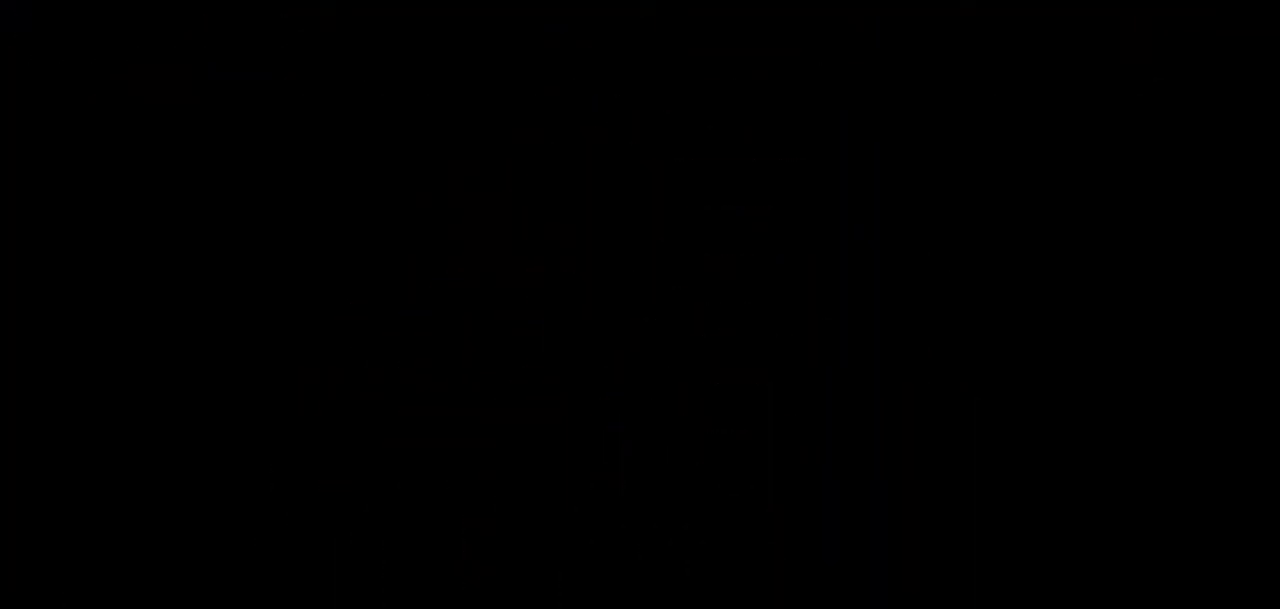
{"buttons": ["R2"], "events": [[217, "R2", "down"]]}
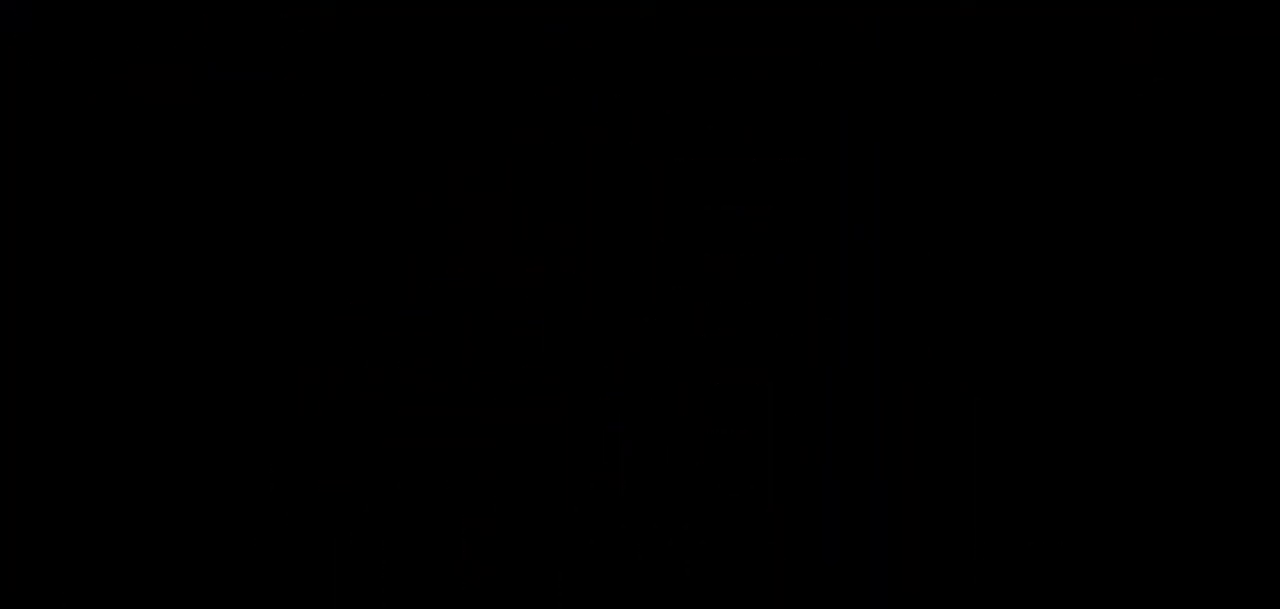
{"buttons": [], "events": [[450, "R2", "up"]]}
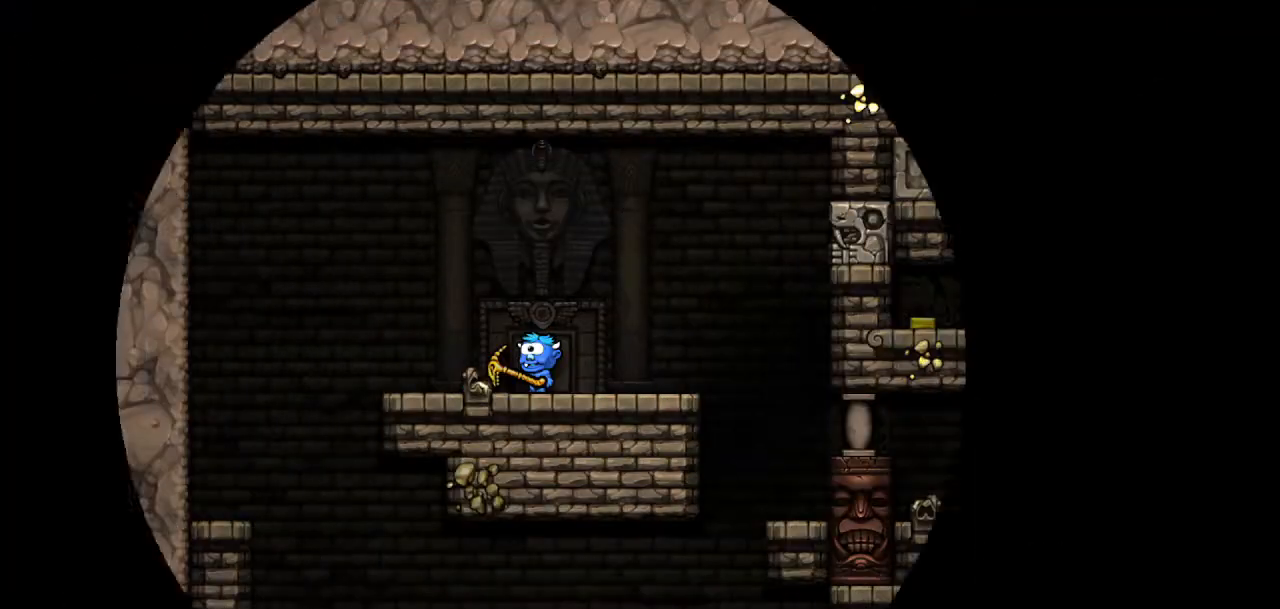
{"buttons": ["R2"], "events": [[17, "R2", "down"], [167, "DPAD_RIGHT", "down"], [267, "DPAD_RIGHT", "up"], [350, "R2", "up"], [417, "DPAD_RIGHT", "down"], [467, "DPAD_RIGHT", "up"], [484, "R2", "down"]]}
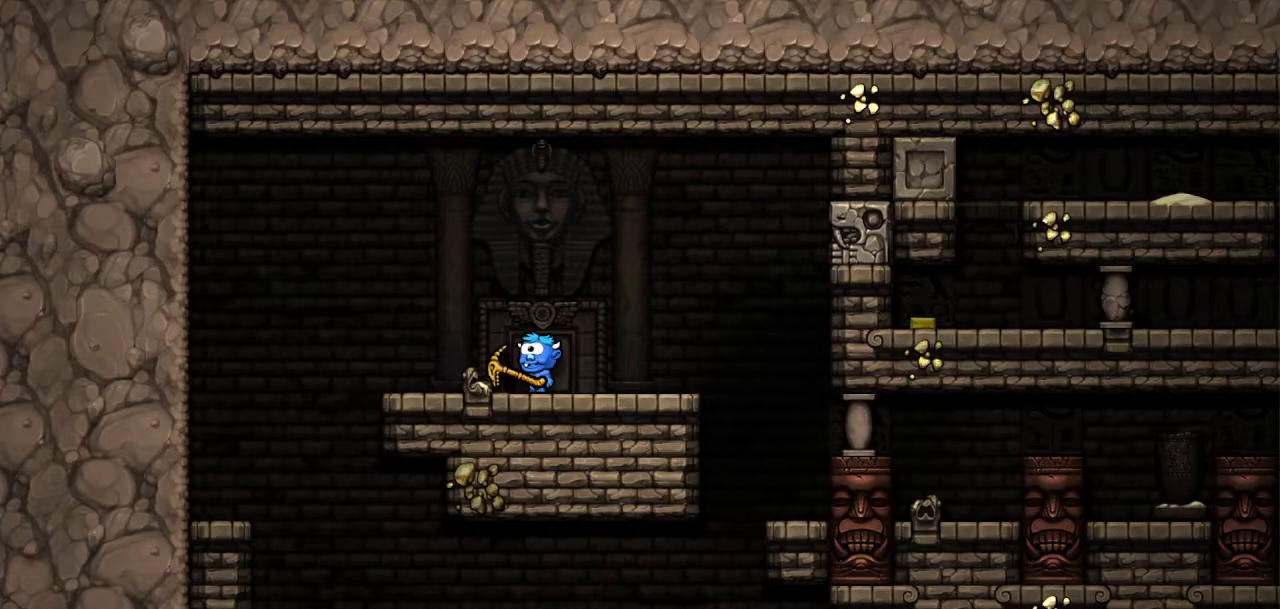
{"buttons": ["DPAD_RIGHT"], "events": [[66, "DPAD_RIGHT", "down"], [133, "DPAD_RIGHT", "up"], [150, "R2", "up"], [283, "DPAD_LEFT", "down"], [317, "R2", "down"], [467, "DPAD_LEFT", "up"], [483, "R2", "up"], [500, "DPAD_RIGHT", "down"]]}
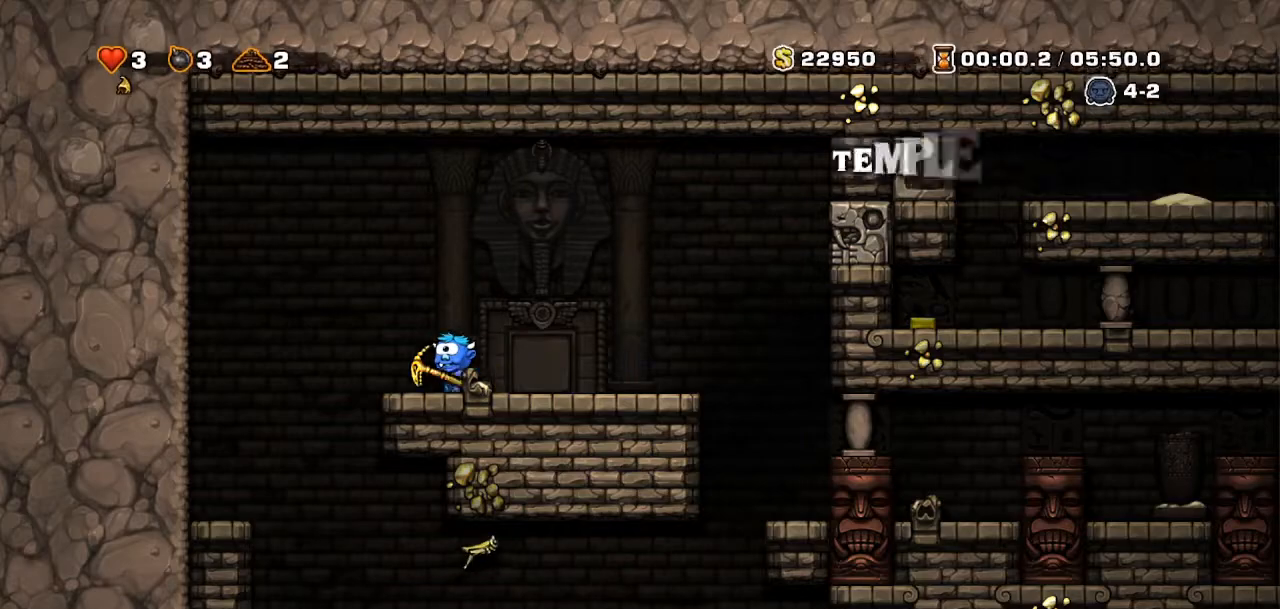
{"buttons": ["R2", "DPAD_RIGHT"], "events": [[100, "R2", "down"], [267, "R2", "up"], [350, "R2", "down"]]}
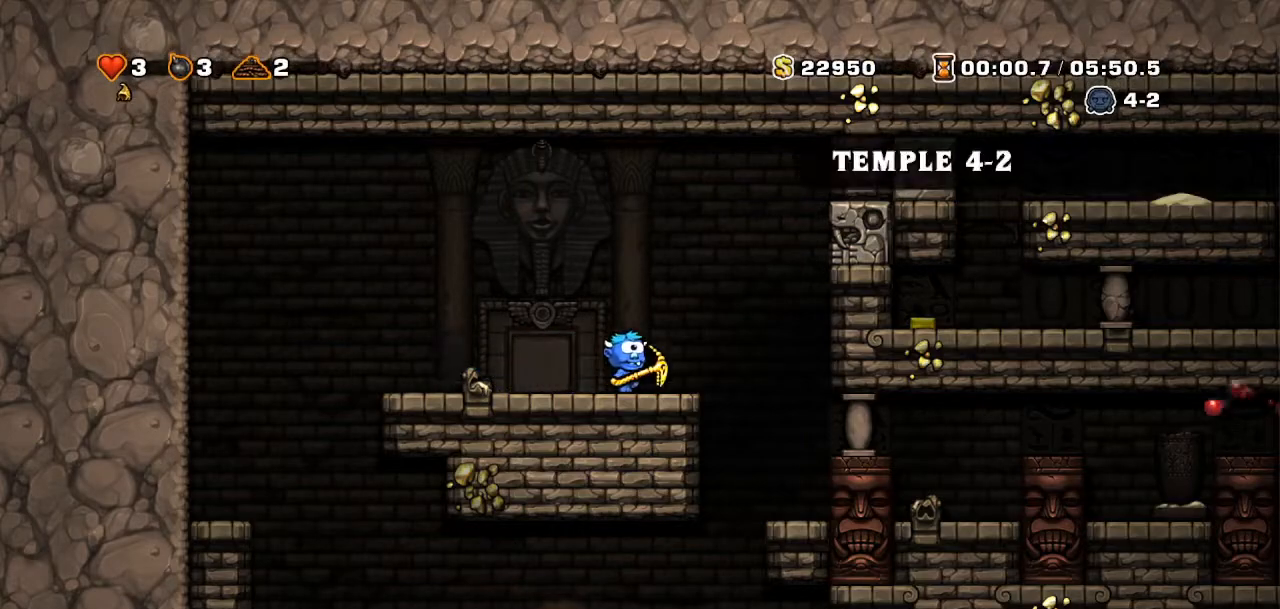
{"buttons": [], "events": [[50, "R2", "up"], [467, "DPAD_RIGHT", "up"]]}
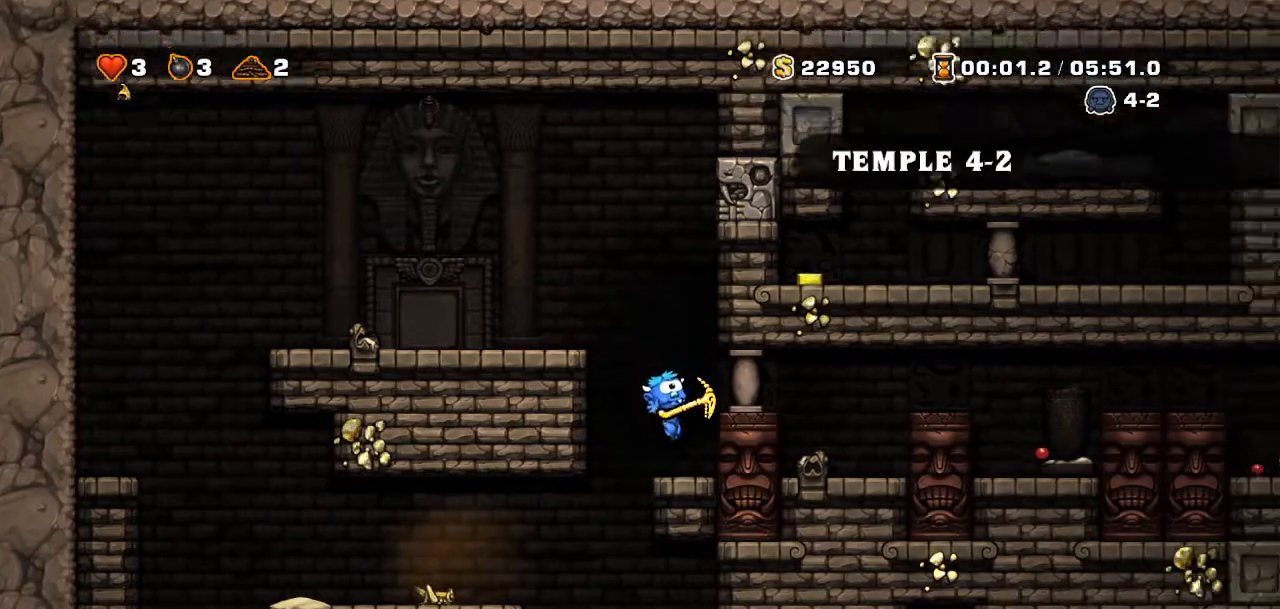
{"buttons": ["DPAD_DOWN"], "events": [[17, "TRIANGLE", "down"], [50, "DPAD_LEFT", "down"], [67, "TRIANGLE", "up"], [234, "DPAD_LEFT", "up"], [234, "DPAD_UP", "down"], [250, "DPAD_RIGHT", "down"], [250, "DPAD_UP", "up"], [367, "DPAD_DOWN", "down"], [400, "DPAD_RIGHT", "up"]]}
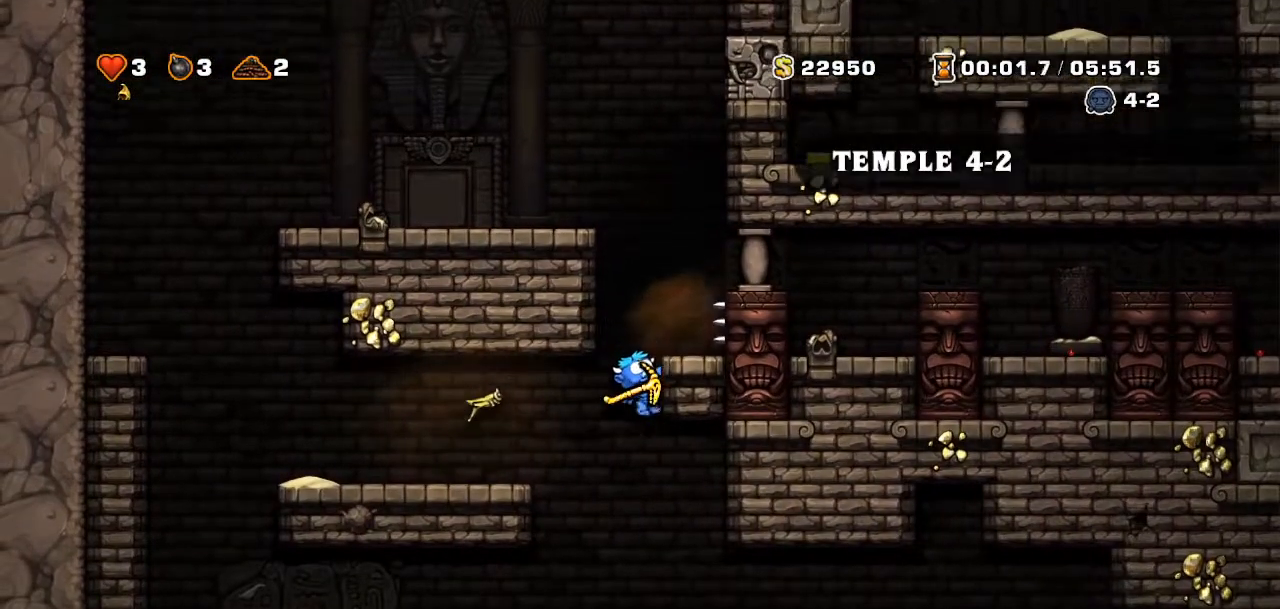
{"buttons": ["DPAD_DOWN"]}
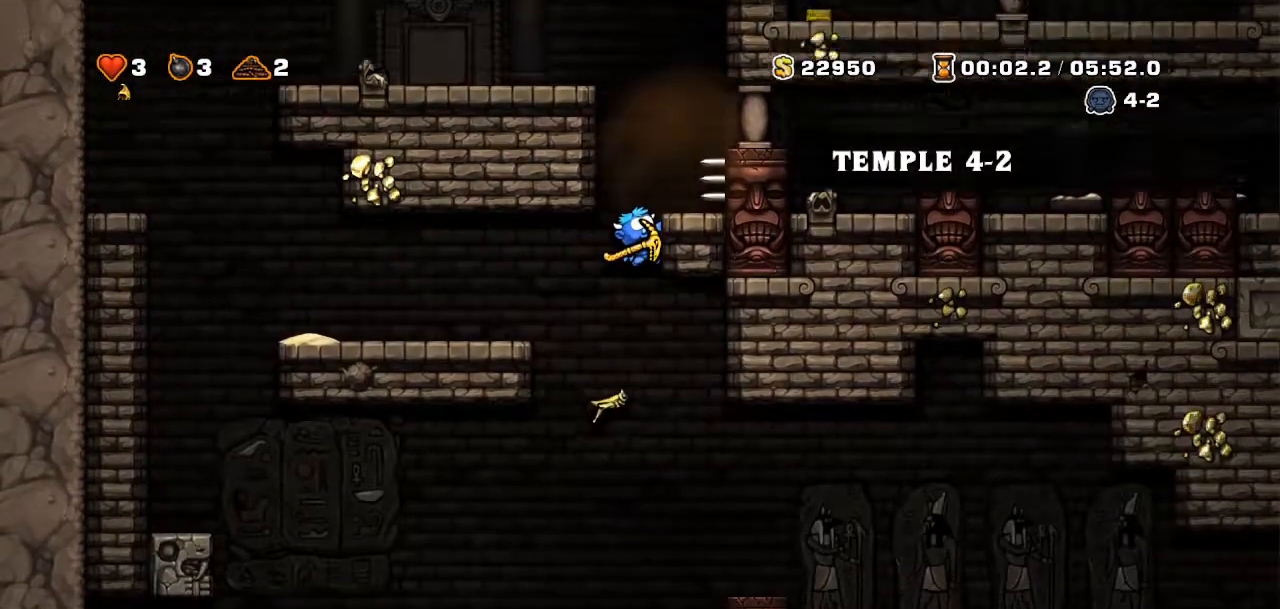
{"buttons": ["DPAD_DOWN"], "events": []}
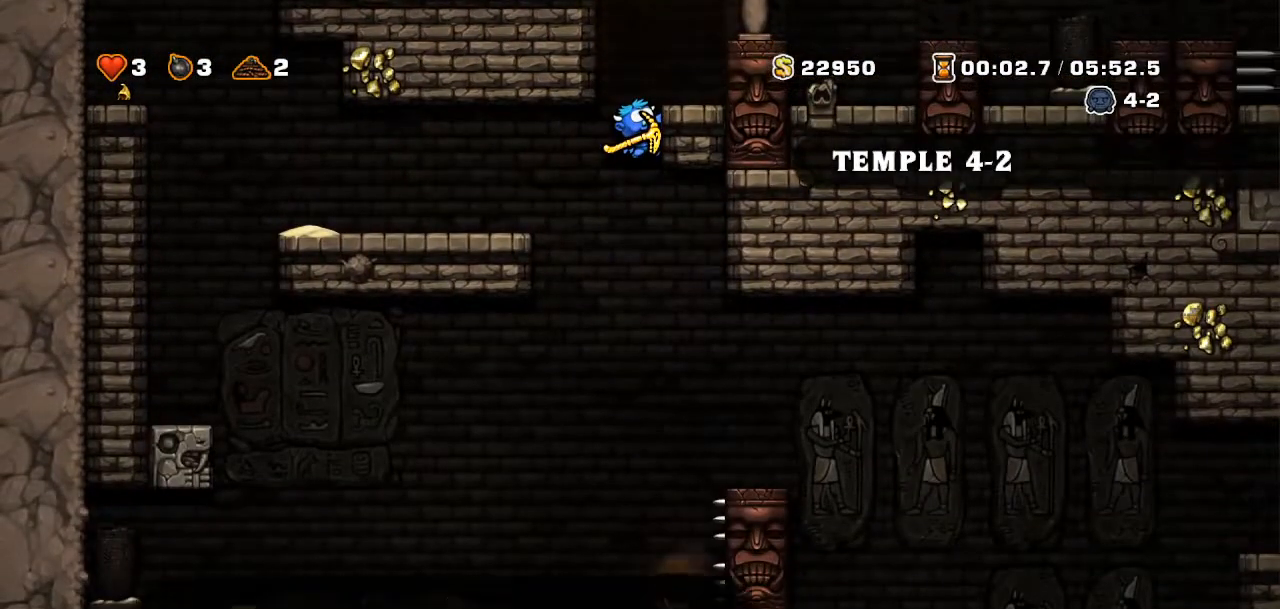
{"buttons": ["DPAD_DOWN"], "events": []}
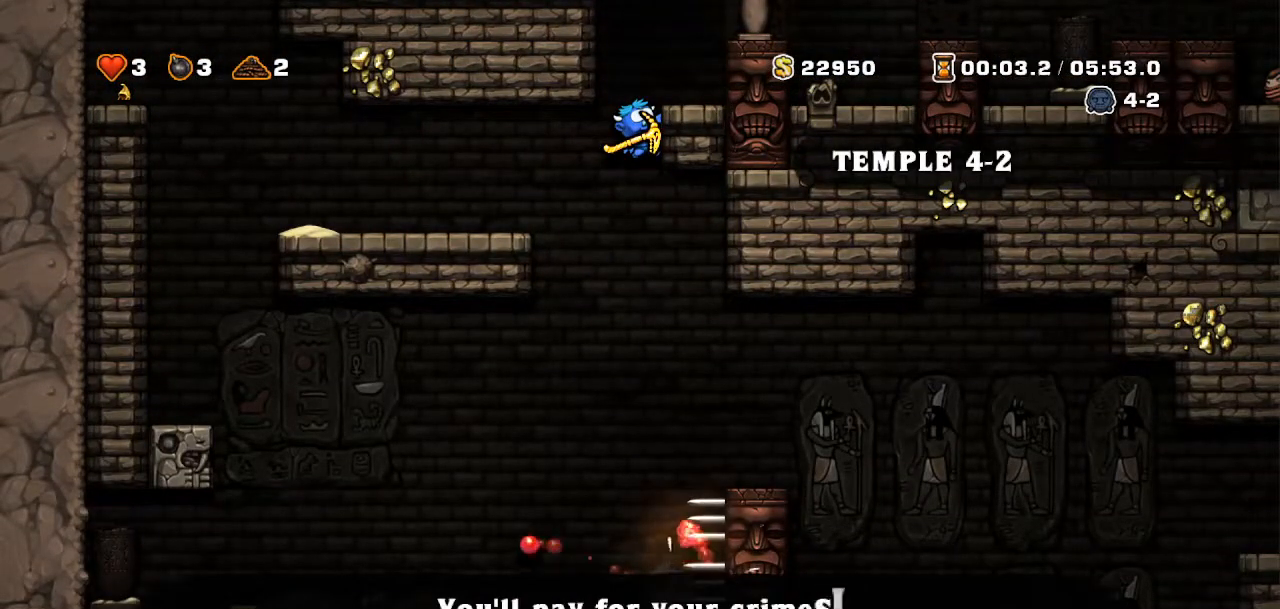
{"buttons": ["DPAD_DOWN"], "events": []}
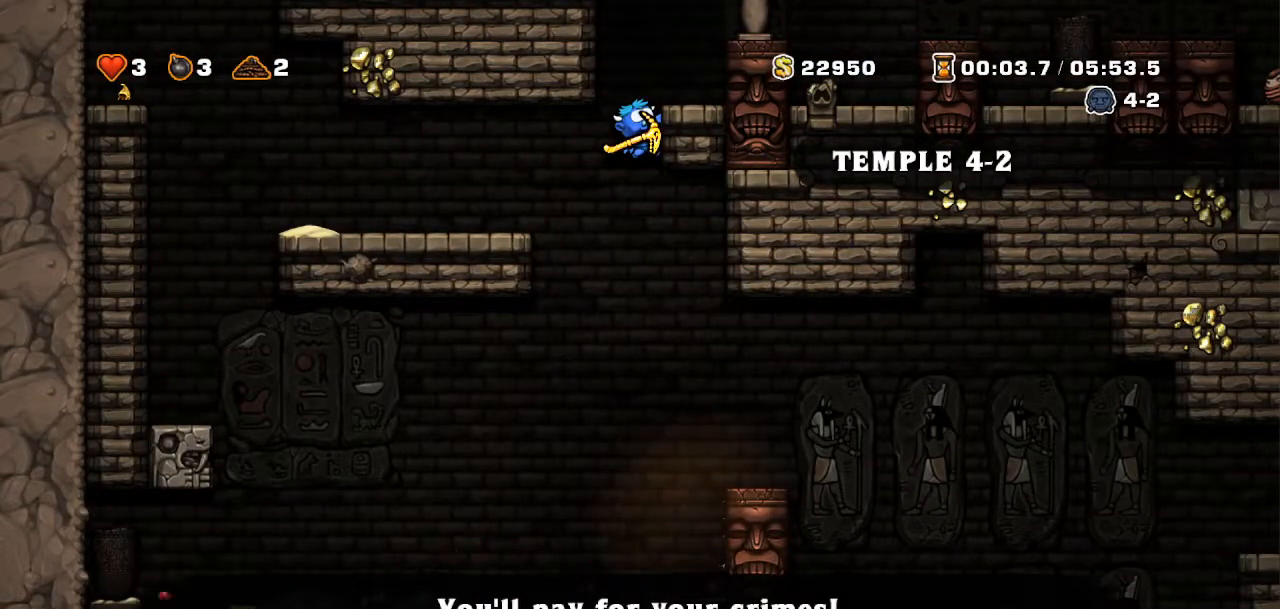
{"buttons": ["R2", "DPAD_RIGHT"], "events": [[250, "CROSS", "down"], [300, "DPAD_RIGHT", "down"], [317, "DPAD_DOWN", "up"], [367, "CROSS", "up"], [417, "R2", "down"]]}
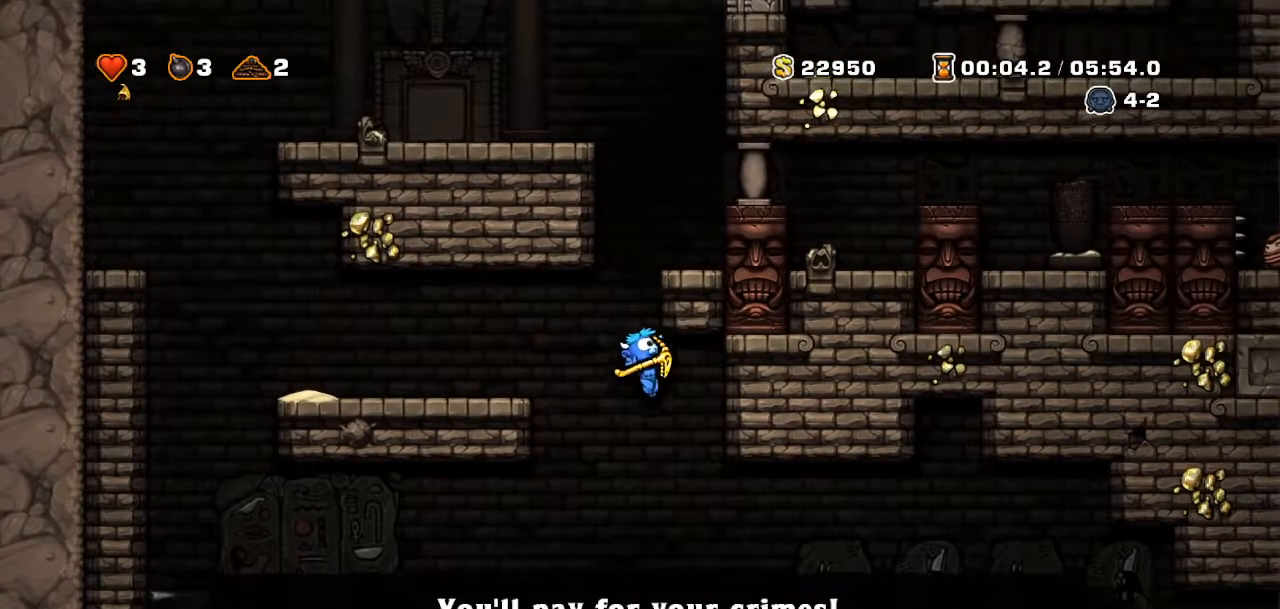
{"buttons": ["DPAD_RIGHT"], "events": [[234, "R2", "up"], [250, "DPAD_UP", "down"], [267, "DPAD_RIGHT", "up"], [267, "DPAD_UP", "up"], [284, "DPAD_LEFT", "down"], [384, "DPAD_LEFT", "up"], [501, "DPAD_RIGHT", "down"]]}
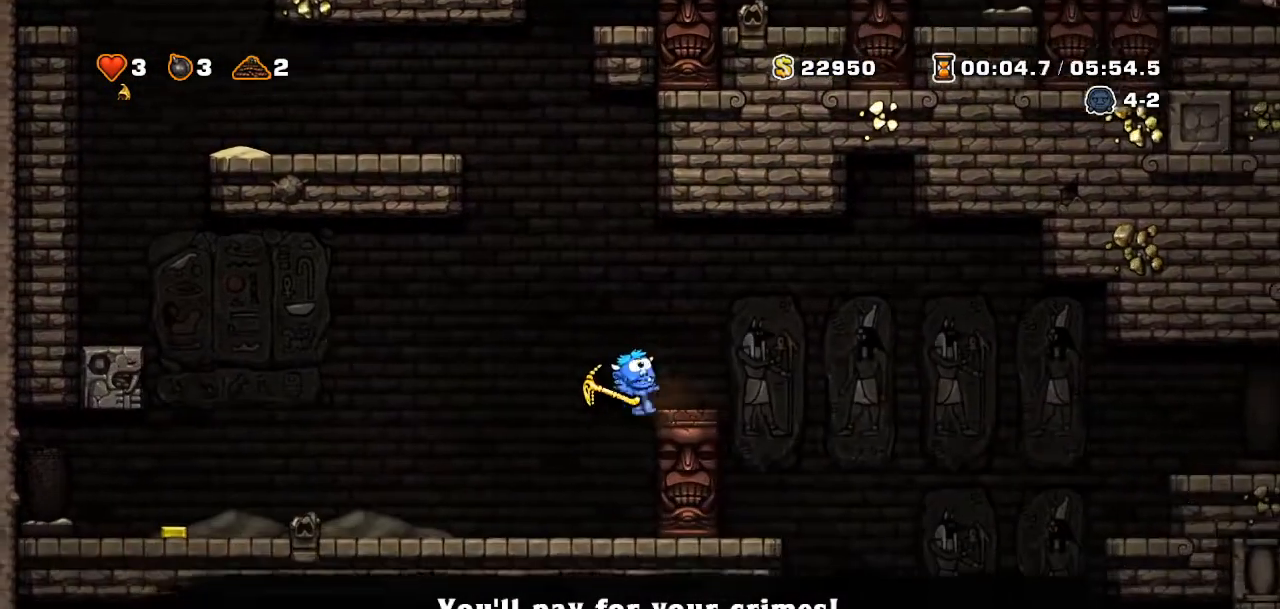
{"buttons": [], "events": [[200, "R2", "down"], [216, "CROSS", "down"], [467, "CROSS", "up"], [467, "R2", "up"], [483, "DPAD_RIGHT", "up"]]}
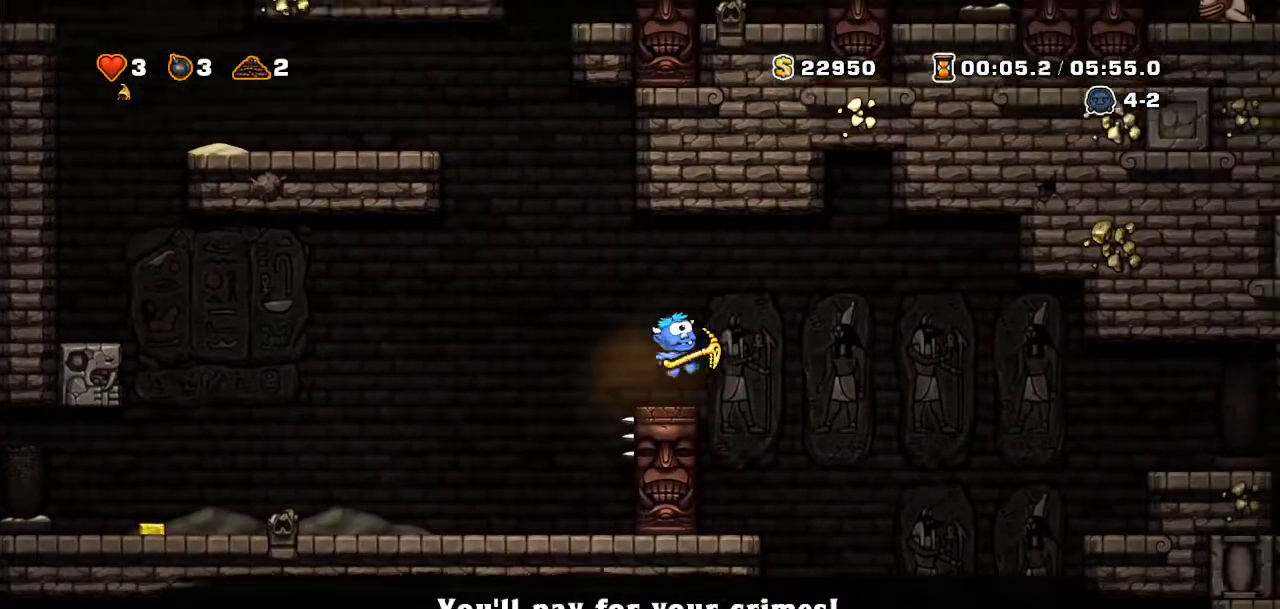
{"buttons": ["R2", "DPAD_RIGHT"], "events": [[184, "DPAD_RIGHT", "down"], [184, "R2", "down"], [200, "CROSS", "down"], [284, "CROSS", "up"]]}